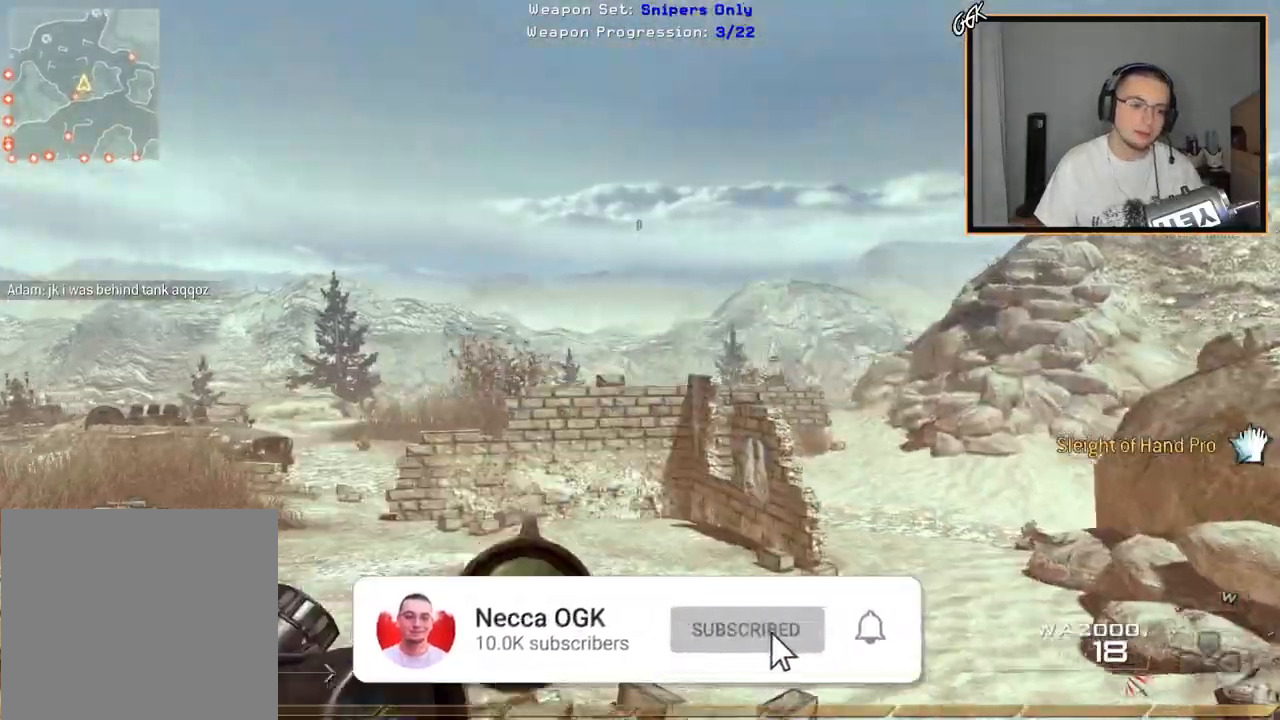
Gameplay with a controller (PlayStation layout); each line is a JSON object with the inputs held at the frame after it. "events" lists button and stick changes between this image and that frame as [ms after this image, input, new state], when the widget could be followed in between.
{"buttons": [], "left_stick": "up", "right_stick": "center", "events": []}
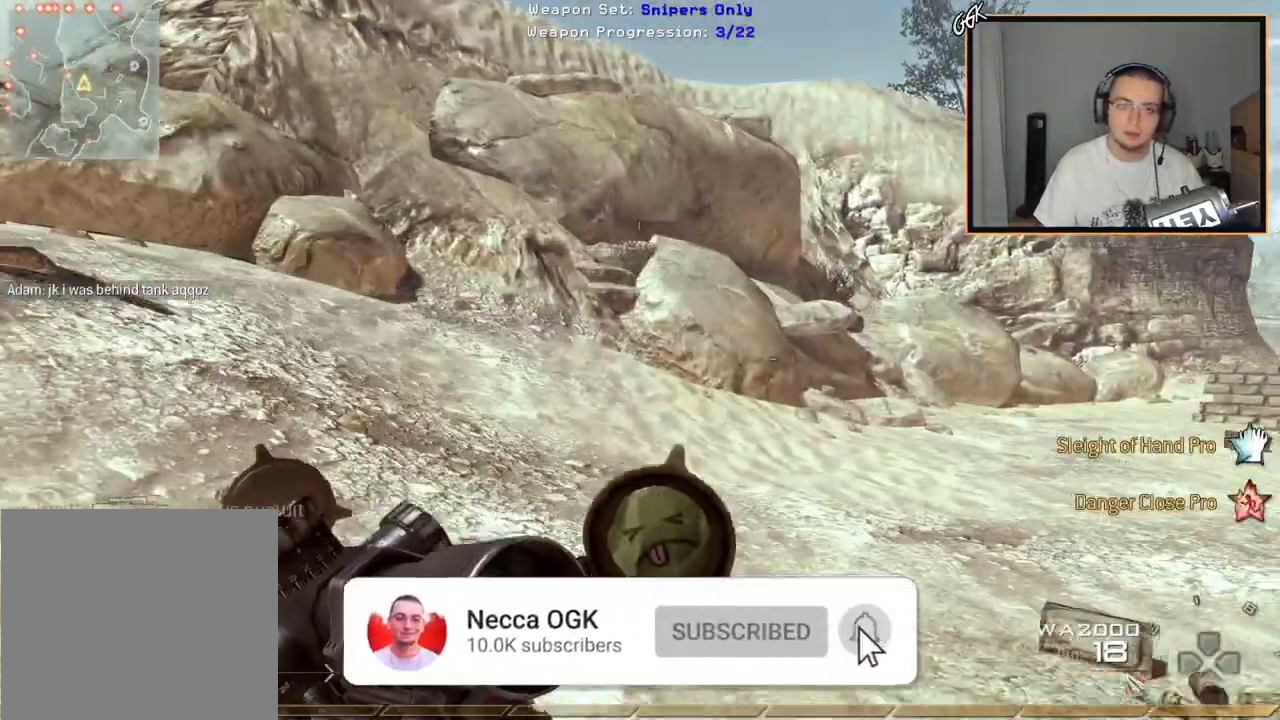
{"buttons": ["L2"], "left_stick": "up", "right_stick": "center", "events": [[384, "L2", "down"]]}
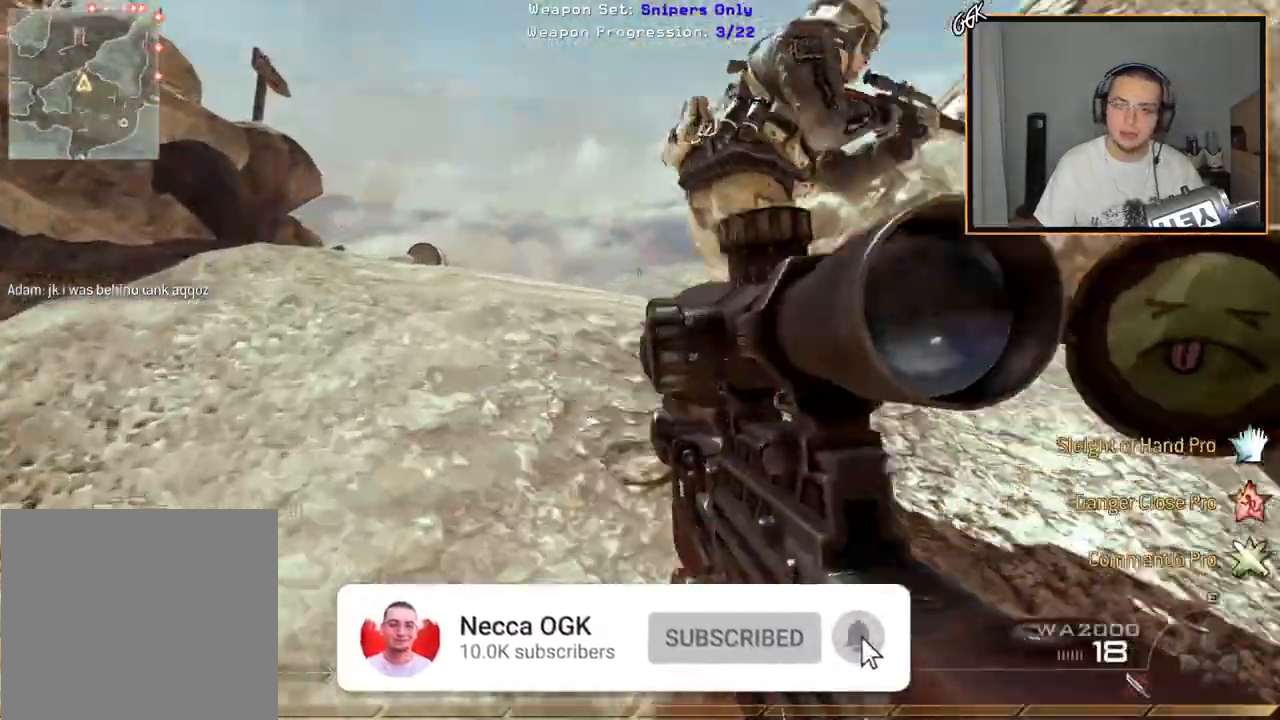
{"buttons": [], "left_stick": "down", "right_stick": "center", "events": [[16, "right_stick", "down"], [33, "left_stick", "down"], [100, "R2", "down"], [133, "right_stick", "center"], [167, "L2", "up"], [267, "R2", "up"]]}
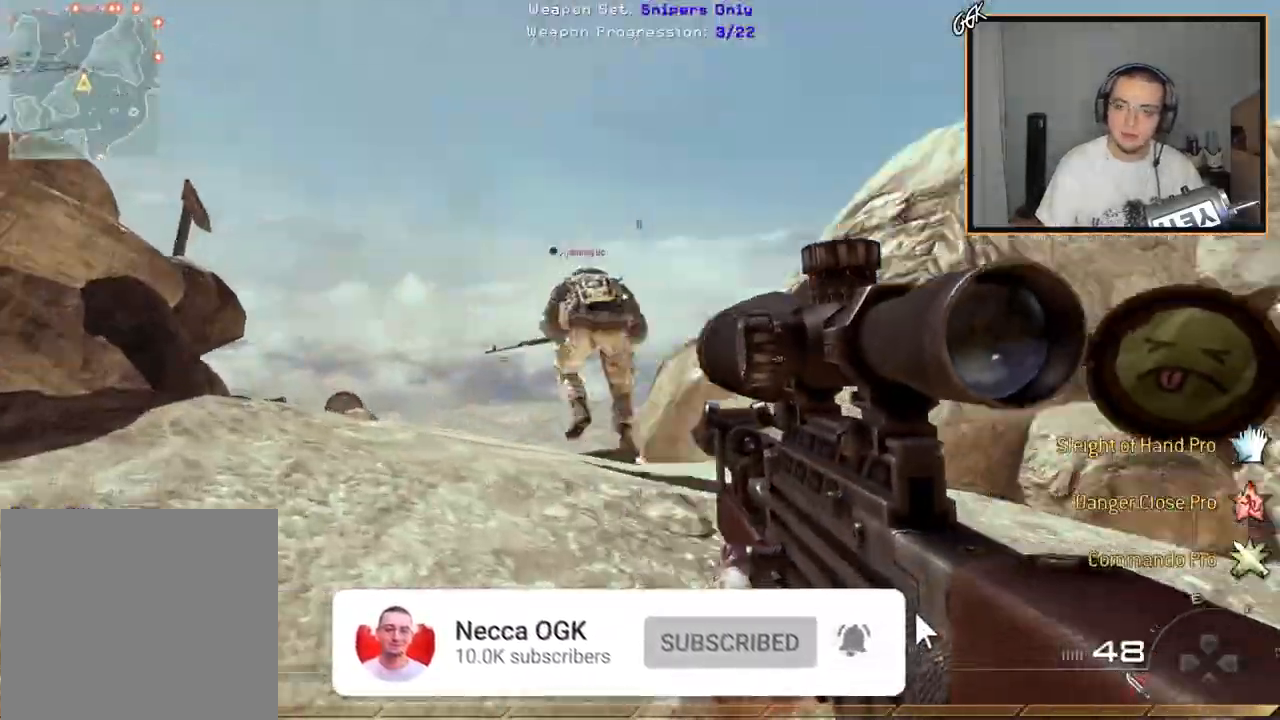
{"buttons": ["L2", "R2", "L3"], "left_stick": "up", "right_stick": "center", "events": [[84, "L2", "down"], [251, "L3", "down"], [251, "left_stick", "left"], [367, "R2", "down"], [367, "left_stick", "up"]]}
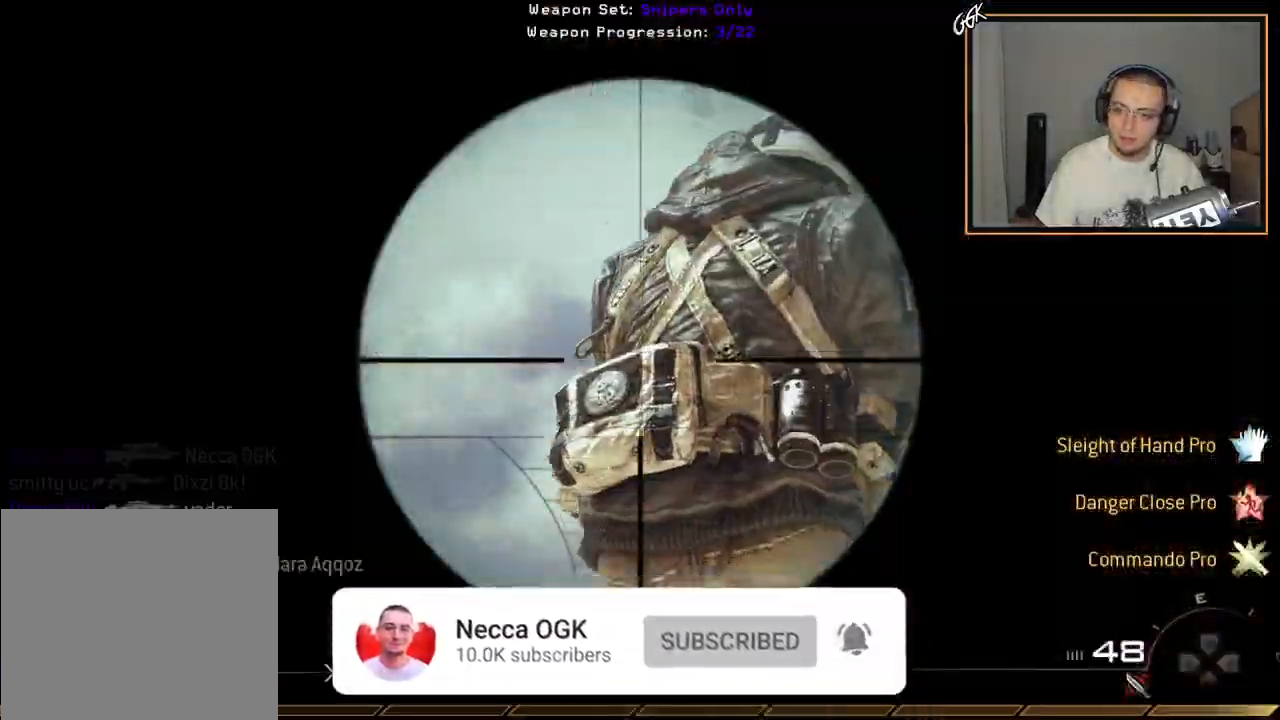
{"buttons": ["L2", "L3"], "left_stick": "up-right", "right_stick": "down", "events": [[50, "right_stick", "down"], [100, "R2", "up"], [250, "R2", "down"], [417, "left_stick", "up-right"], [434, "R2", "up"]]}
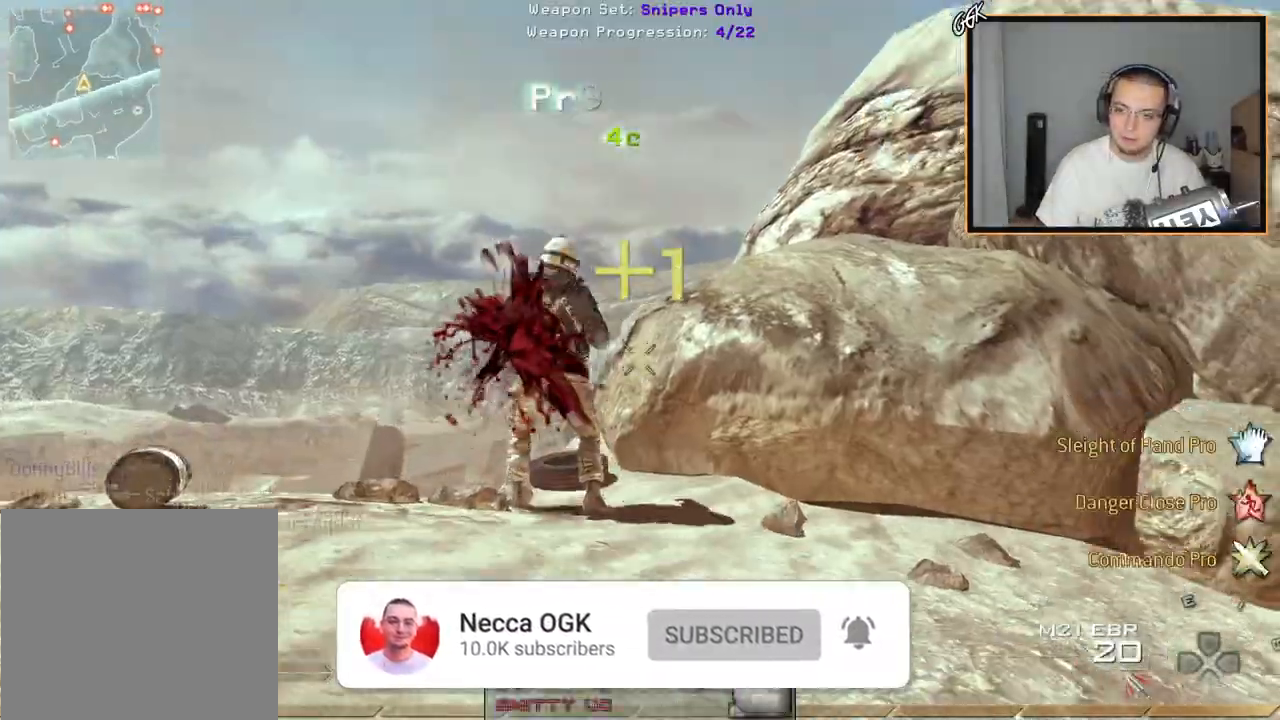
{"buttons": ["TRIANGLE", "R1"], "left_stick": "up-left", "right_stick": "center", "events": [[17, "R2", "down"], [17, "left_stick", "up"], [117, "L3", "up"], [134, "right_stick", "center"], [167, "L2", "up"], [167, "R2", "up"], [284, "left_stick", "up-left"], [384, "R1", "down"], [451, "TRIANGLE", "down"]]}
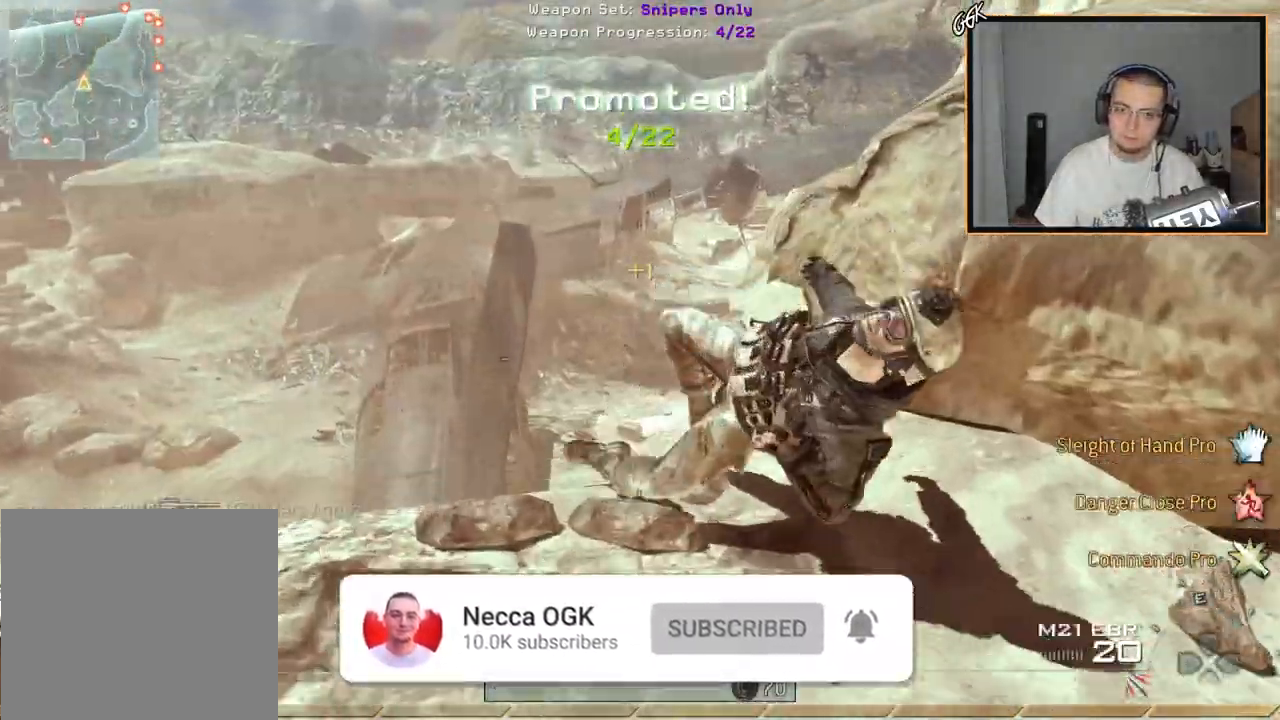
{"buttons": [], "left_stick": "down-right", "right_stick": "center"}
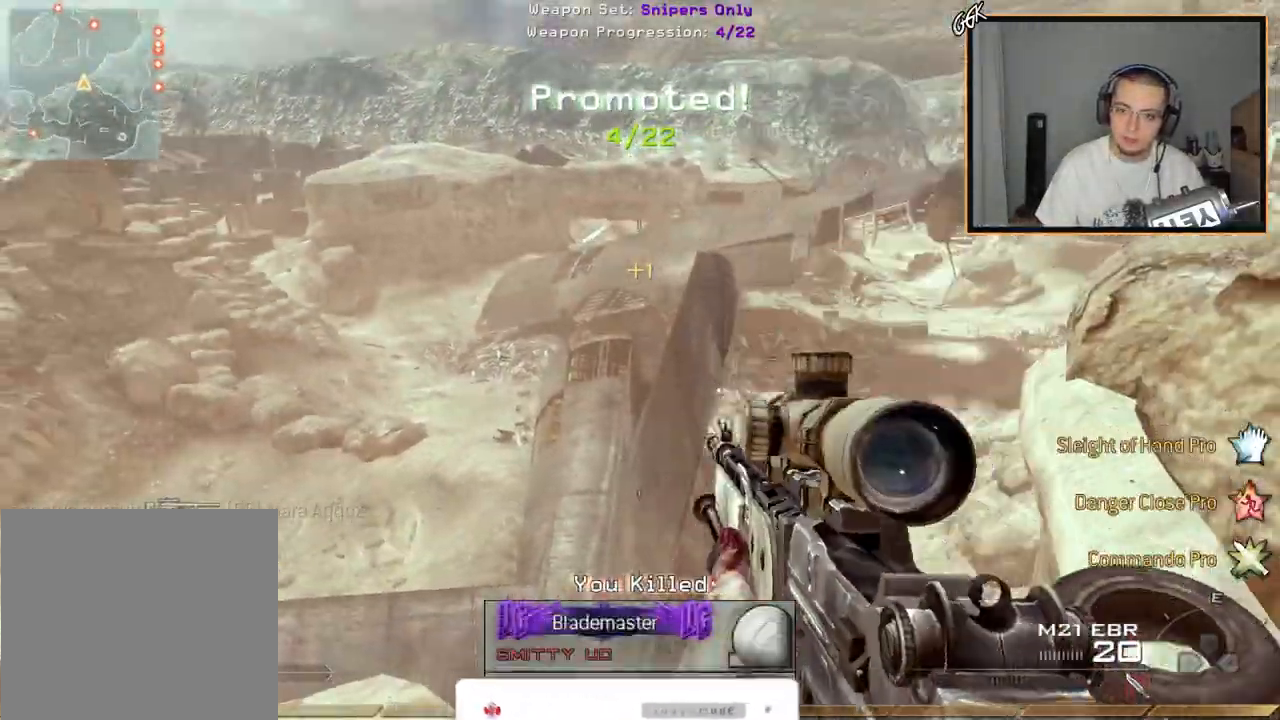
{"buttons": ["L2", "L3"], "left_stick": "up-right", "right_stick": "down", "events": [[67, "left_stick", "up-right"], [317, "L2", "down"], [367, "right_stick", "down"], [484, "L3", "down"]]}
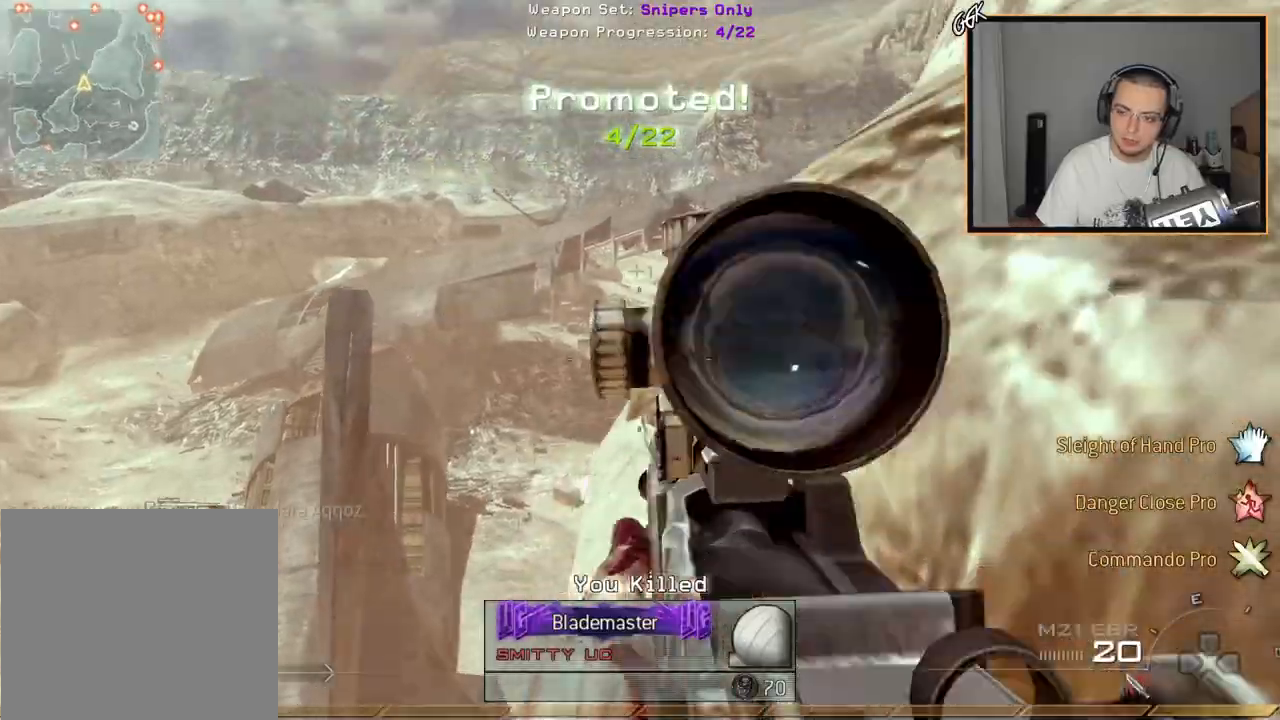
{"buttons": ["L2", "R2", "L3"], "left_stick": "up-left", "right_stick": "down", "events": [[16, "left_stick", "up-left"], [250, "R2", "down"], [383, "R2", "up"], [467, "R2", "down"]]}
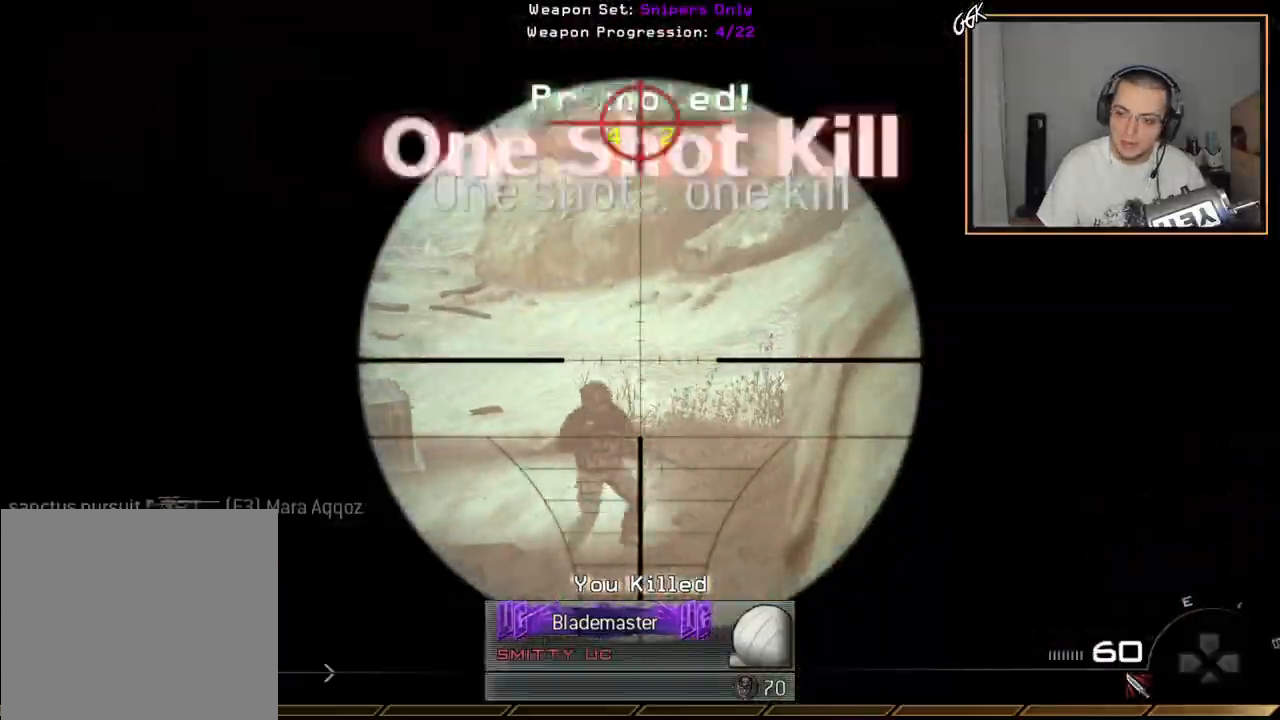
{"buttons": ["L2", "R2", "L3"], "left_stick": "center", "right_stick": "down", "events": [[84, "left_stick", "left"], [134, "R2", "up"], [184, "left_stick", "center"], [200, "R2", "down"], [351, "R2", "up"], [401, "R2", "down"]]}
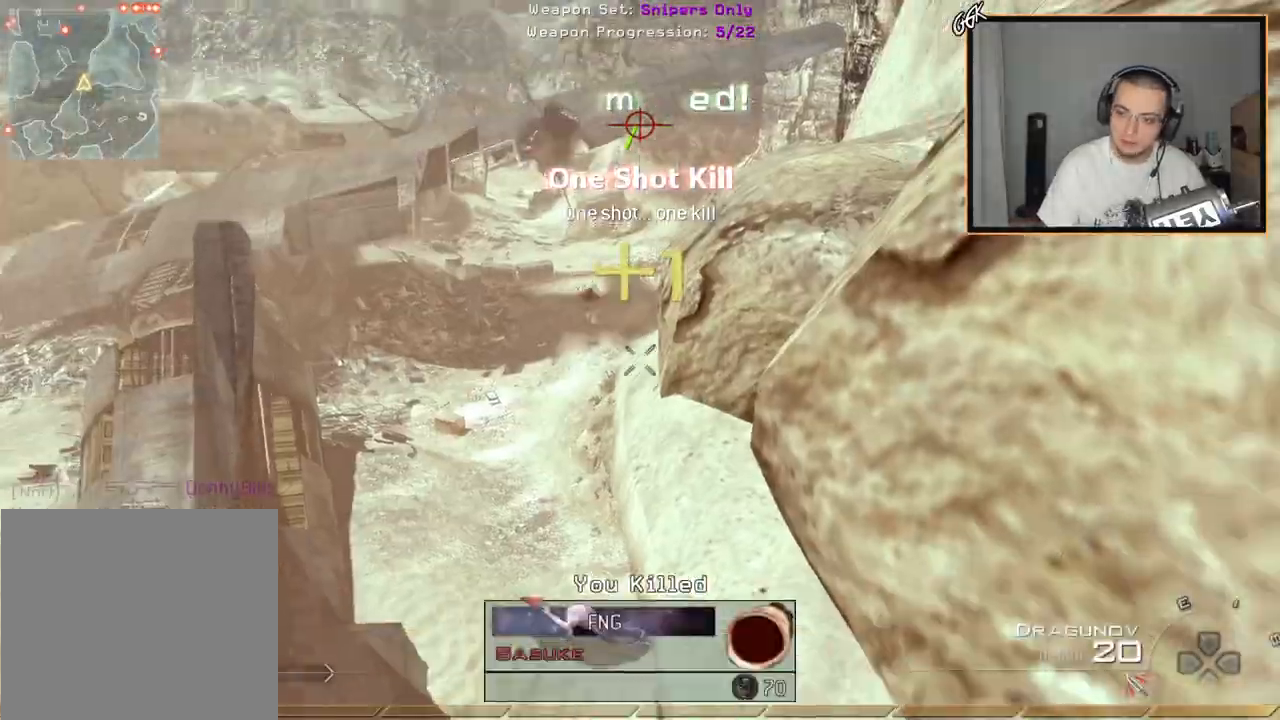
{"buttons": ["TRIANGLE", "R1"], "left_stick": "down", "right_stick": "down", "events": [[67, "R2", "up"], [100, "left_stick", "down"], [117, "L2", "up"], [117, "L3", "up"], [217, "left_stick", "down-right"], [300, "R1", "down"], [450, "TRIANGLE", "down"], [467, "left_stick", "down"]]}
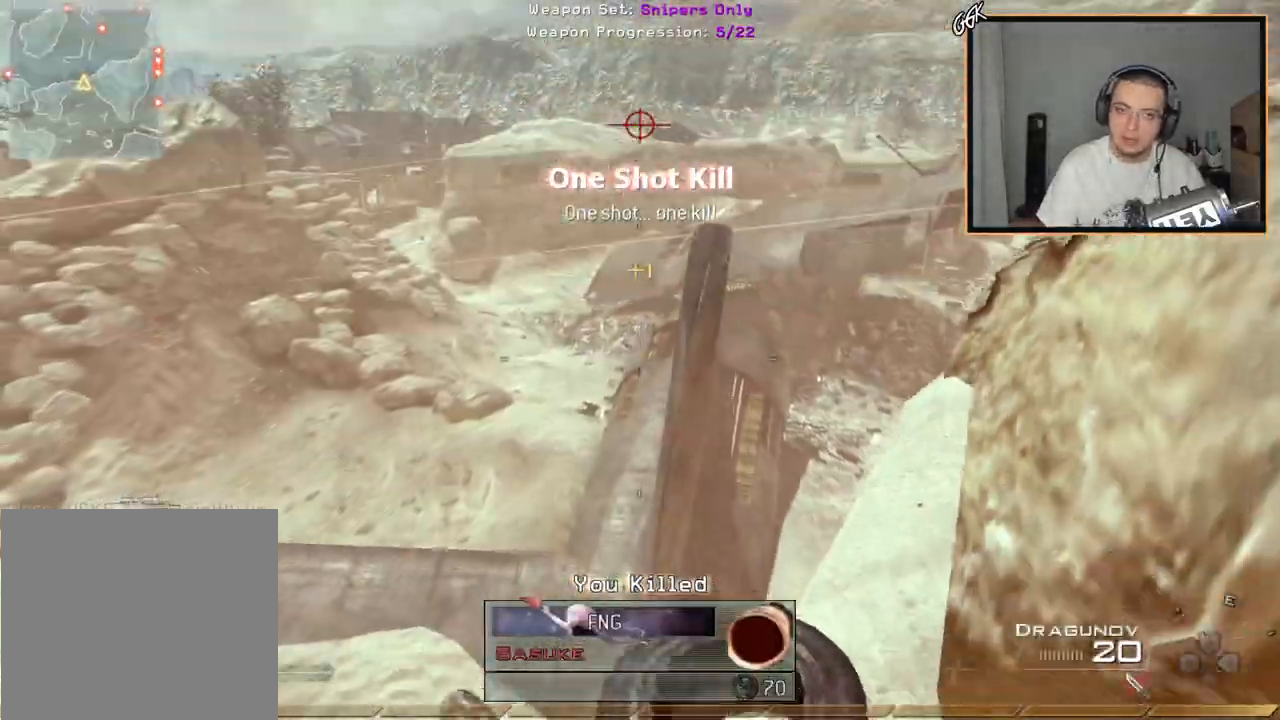
{"buttons": [], "left_stick": "down", "right_stick": "center", "events": [[50, "R1", "up"], [50, "TRIANGLE", "up"], [67, "left_stick", "down-left"], [84, "right_stick", "center"], [334, "left_stick", "down"]]}
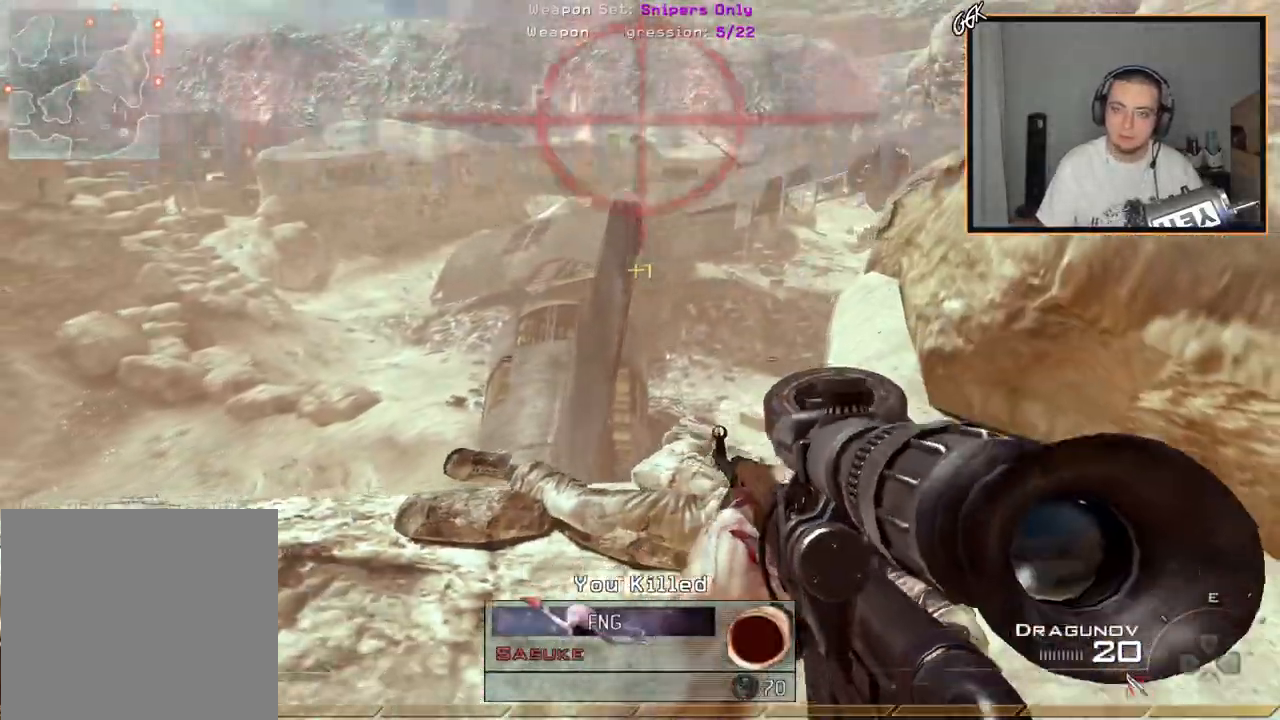
{"buttons": [], "left_stick": "up-right", "right_stick": "center", "events": [[217, "left_stick", "up"], [434, "left_stick", "up-right"]]}
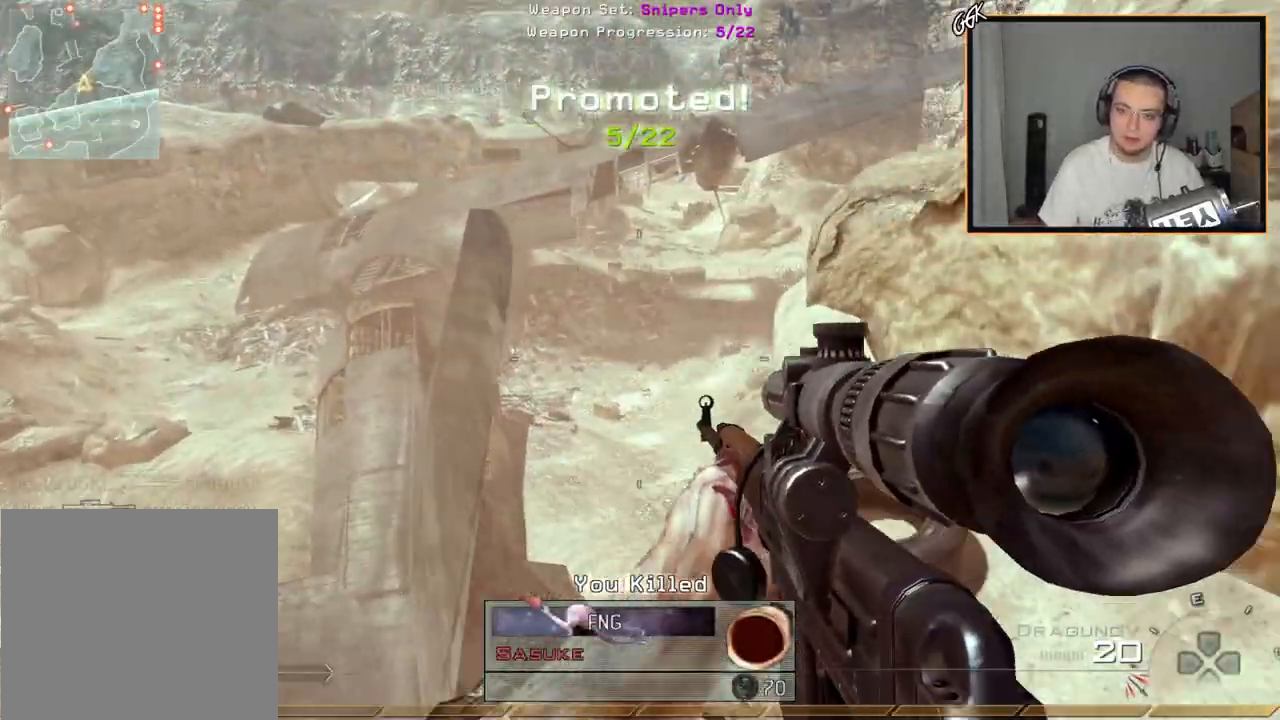
{"buttons": [], "left_stick": "up-right", "right_stick": "center", "events": [[134, "right_stick", "up-left"], [217, "right_stick", "center"]]}